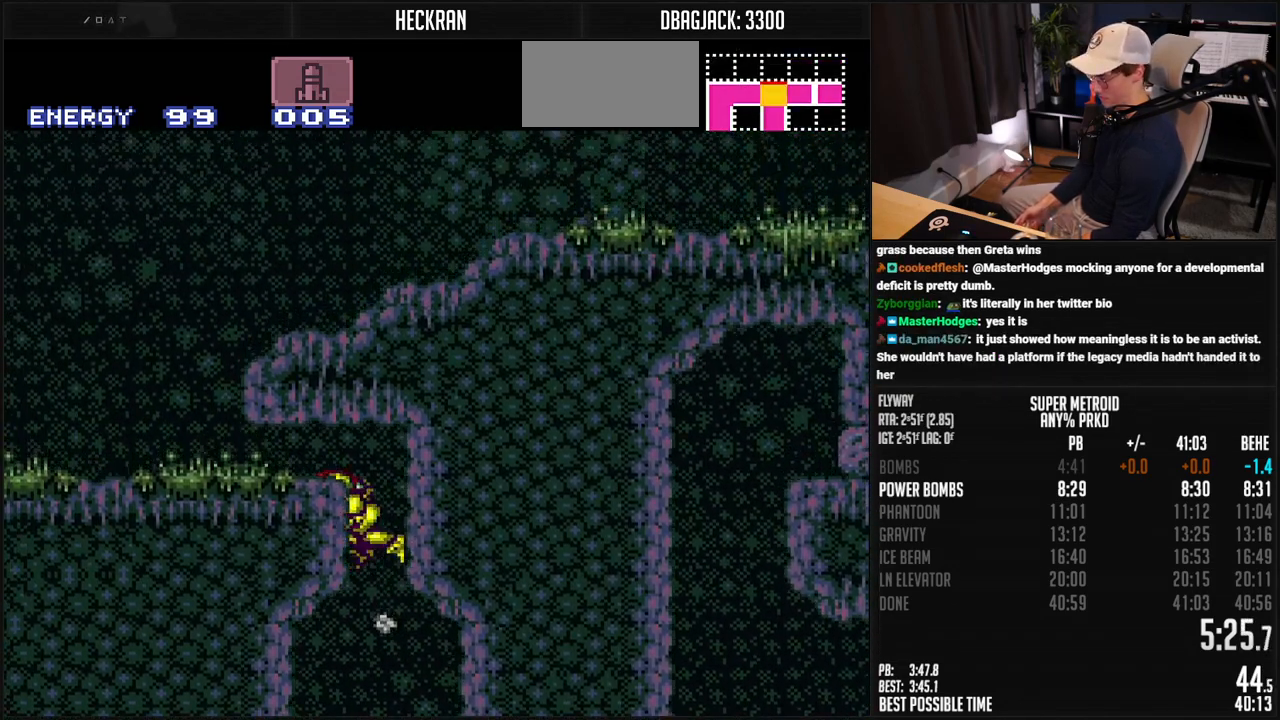
Gameplay with a controller (Nintendo layout); each line is a JSON object with the inputs held at the frame after it. "events" lists button and stick changes between this image and that frame as [ms after this image, input, new state], when the widget could be followed in between. Not read: L3 R3.
{"buttons": ["B", "DPAD_LEFT"], "events": [[16, "DPAD_DOWN", "down"], [66, "DPAD_LEFT", "up"], [116, "A", "up"], [150, "DPAD_LEFT", "down"], [200, "DPAD_DOWN", "up"], [200, "X", "down"], [267, "X", "up"], [417, "B", "down"]]}
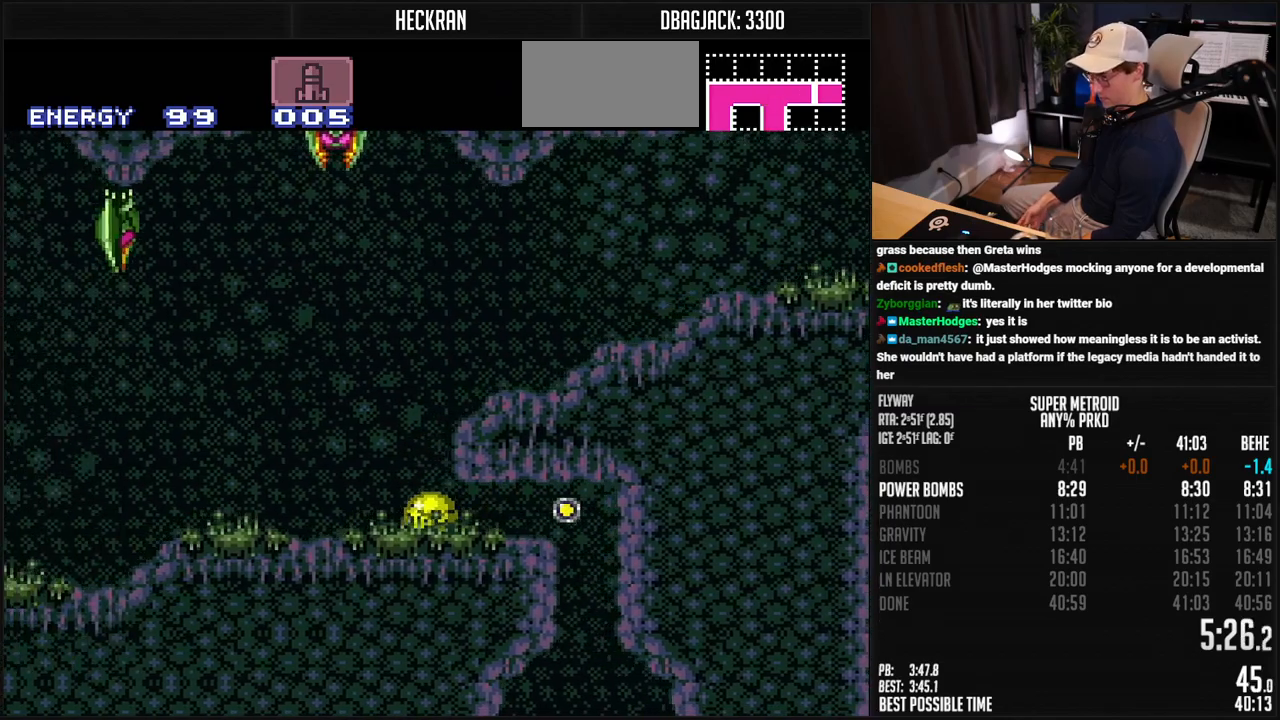
{"buttons": ["B", "DPAD_LEFT"], "events": [[66, "DPAD_UP", "down"], [133, "DPAD_UP", "up"], [183, "R1", "down"], [233, "R1", "up"]]}
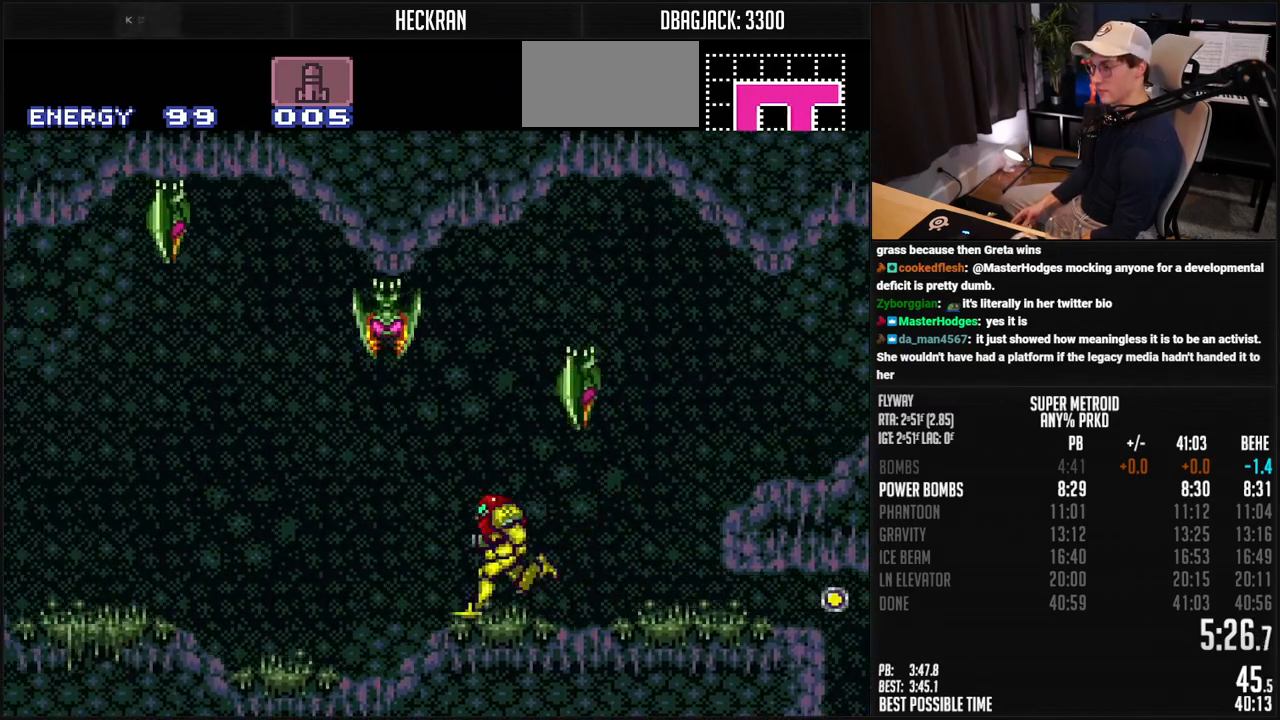
{"buttons": ["B", "DPAD_LEFT"], "events": [[200, "R1", "down"], [250, "R1", "up"]]}
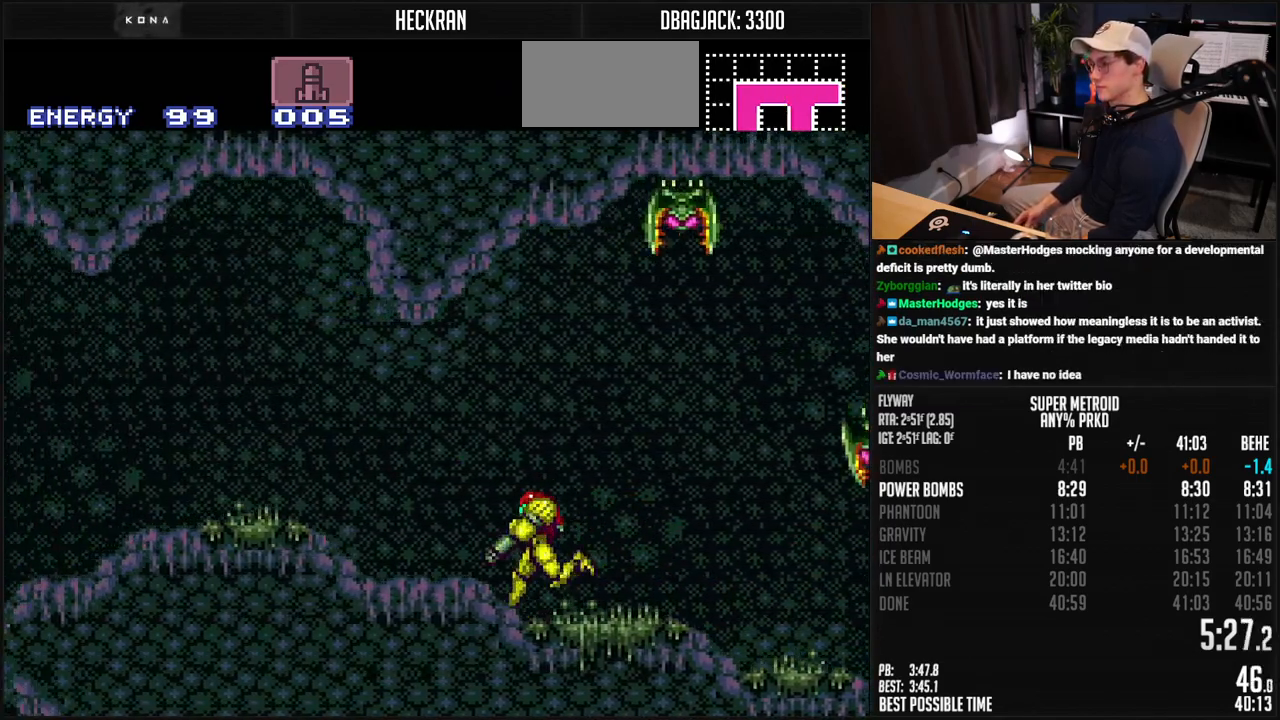
{"buttons": ["B", "DPAD_LEFT"], "events": [[167, "L1", "down"], [234, "L1", "up"]]}
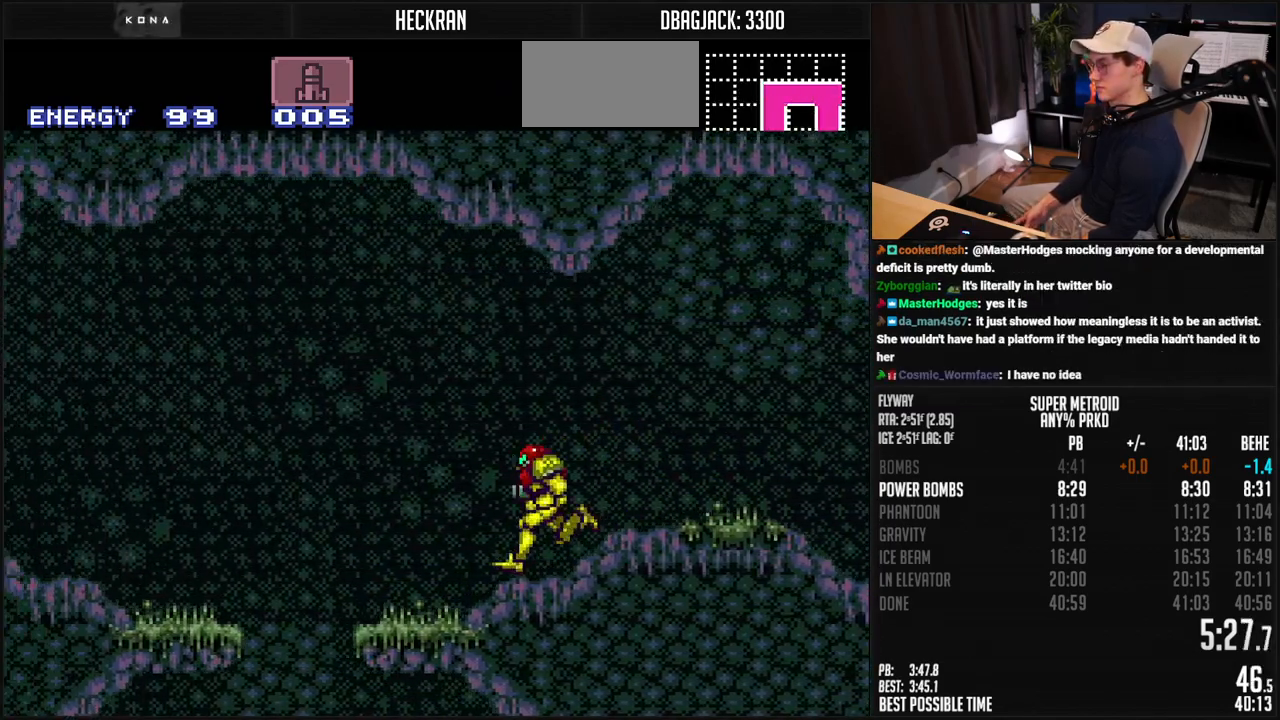
{"buttons": ["B", "DPAD_DOWN", "DPAD_LEFT"]}
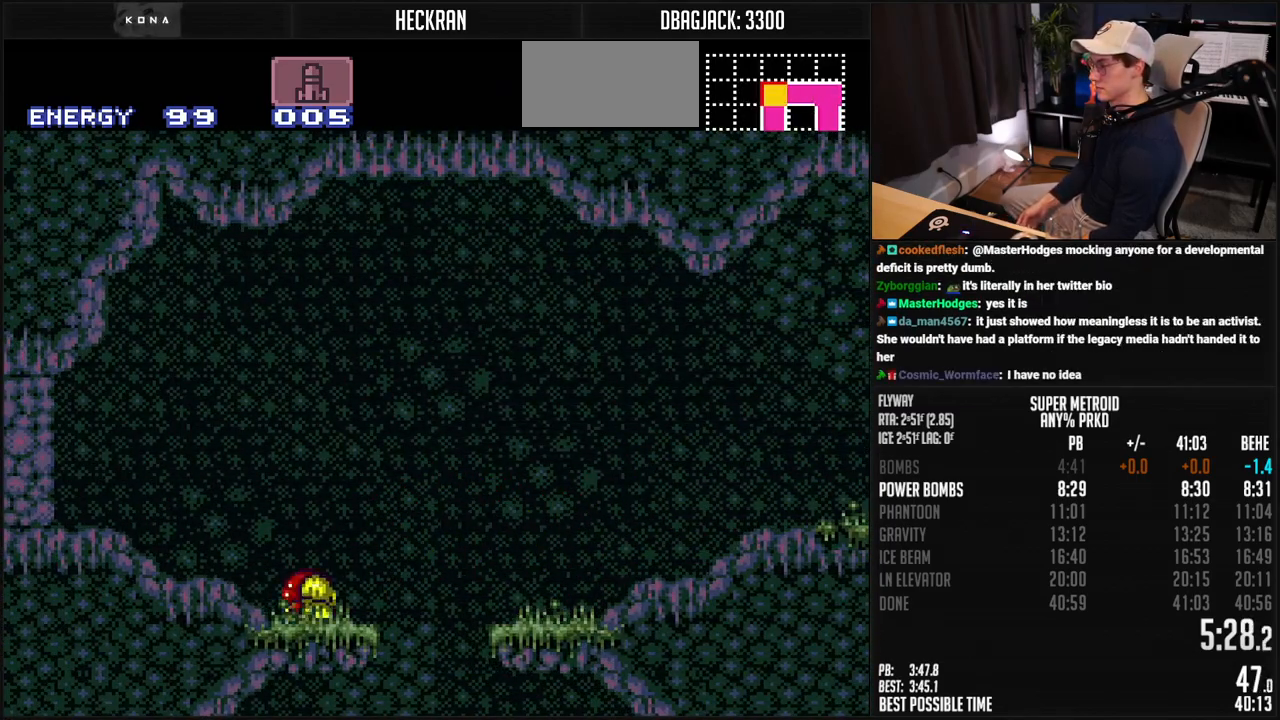
{"buttons": ["B", "DPAD_RIGHT"], "events": [[17, "B", "up"], [17, "DPAD_DOWN", "up"], [133, "B", "down"], [317, "DPAD_LEFT", "up"], [334, "X", "down"], [351, "DPAD_RIGHT", "down"], [417, "X", "up"]]}
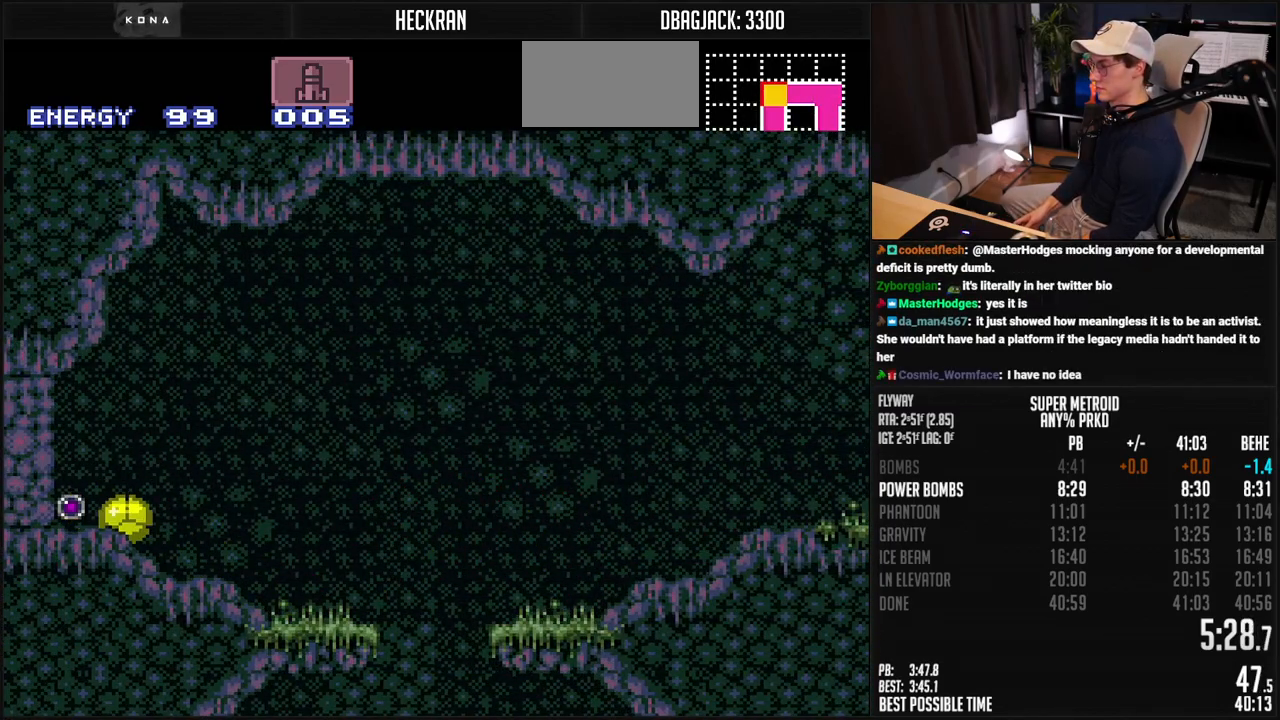
{"buttons": ["A", "B", "DPAD_LEFT"], "events": [[167, "DPAD_RIGHT", "up"], [184, "DPAD_LEFT", "down"], [200, "DPAD_UP", "down"], [217, "DPAD_LEFT", "up"], [284, "DPAD_LEFT", "down"], [301, "DPAD_UP", "up"], [334, "L1", "down"], [434, "L1", "up"], [451, "A", "down"]]}
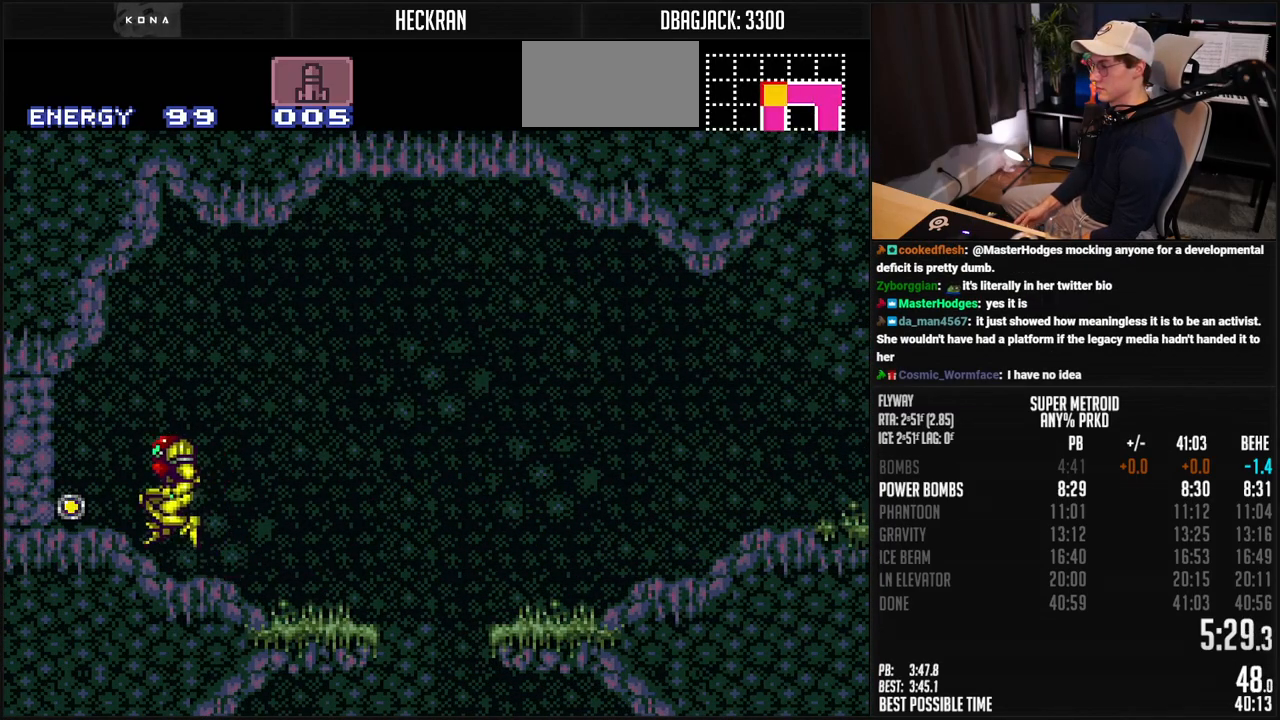
{"buttons": ["B", "DPAD_LEFT"], "events": [[33, "A", "up"], [33, "B", "up"], [67, "DPAD_DOWN", "down"], [67, "DPAD_LEFT", "up"], [83, "A", "down"], [83, "B", "down"], [134, "DPAD_DOWN", "up"], [200, "DPAD_DOWN", "down"], [250, "DPAD_LEFT", "down"], [284, "DPAD_DOWN", "up"], [317, "A", "up"], [334, "B", "up"], [434, "B", "down"]]}
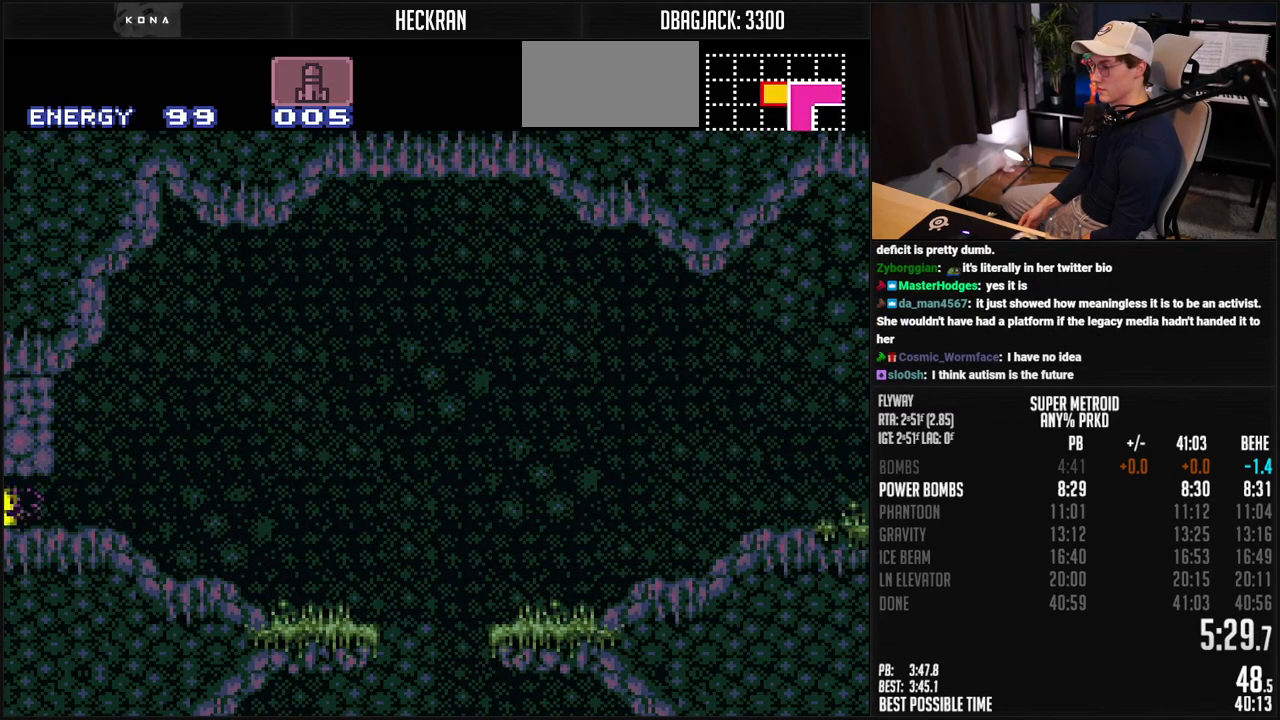
{"buttons": ["DPAD_LEFT"], "events": [[184, "DPAD_UP", "down"], [234, "DPAD_LEFT", "up"], [251, "B", "up"], [284, "DPAD_LEFT", "down"], [284, "DPAD_UP", "up"], [334, "B", "down"], [351, "X", "down"], [434, "X", "up"], [451, "B", "up"]]}
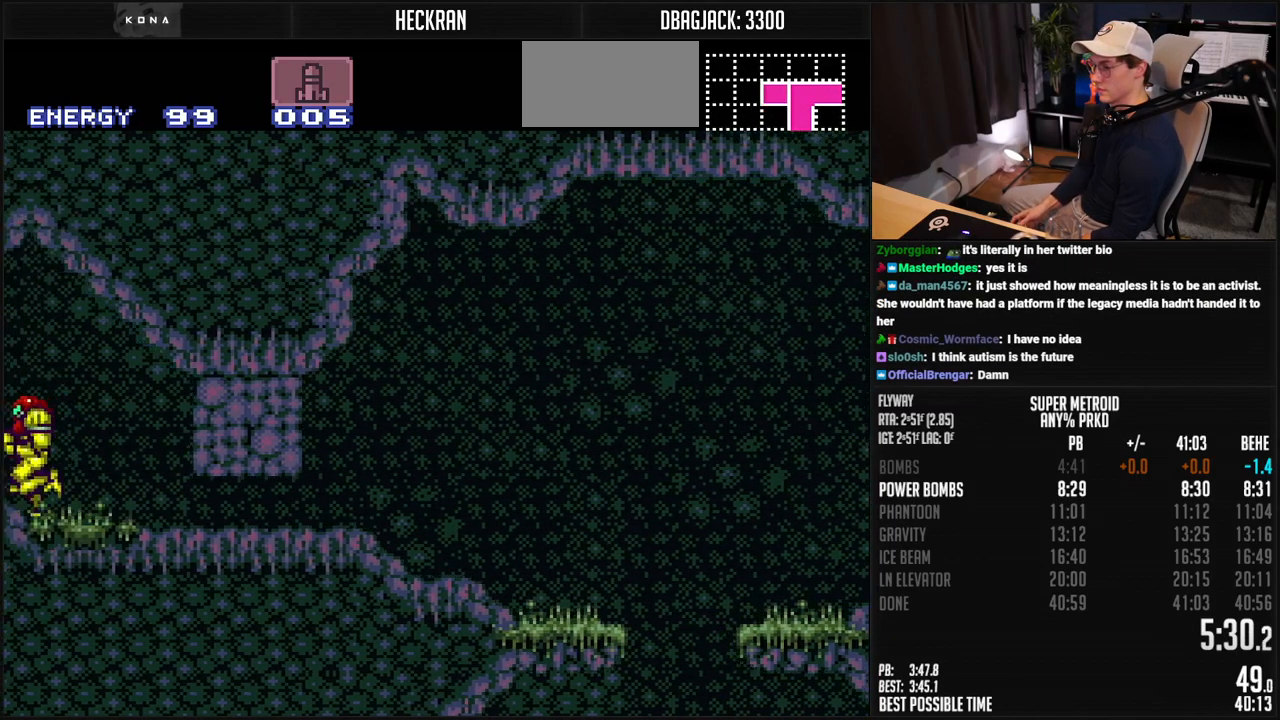
{"buttons": ["B", "L1", "DPAD_LEFT"], "events": [[100, "B", "down"], [100, "X", "down"], [184, "X", "up"], [434, "L1", "down"]]}
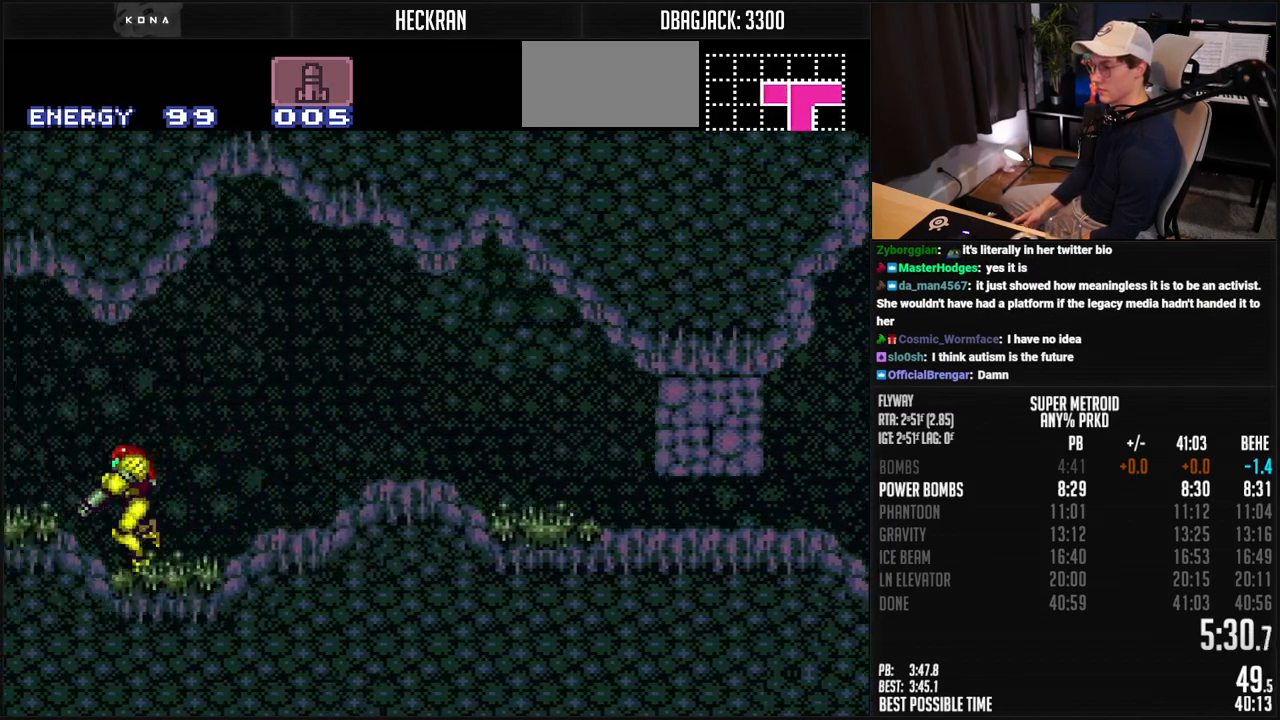
{"buttons": ["B", "L1", "DPAD_LEFT"], "events": []}
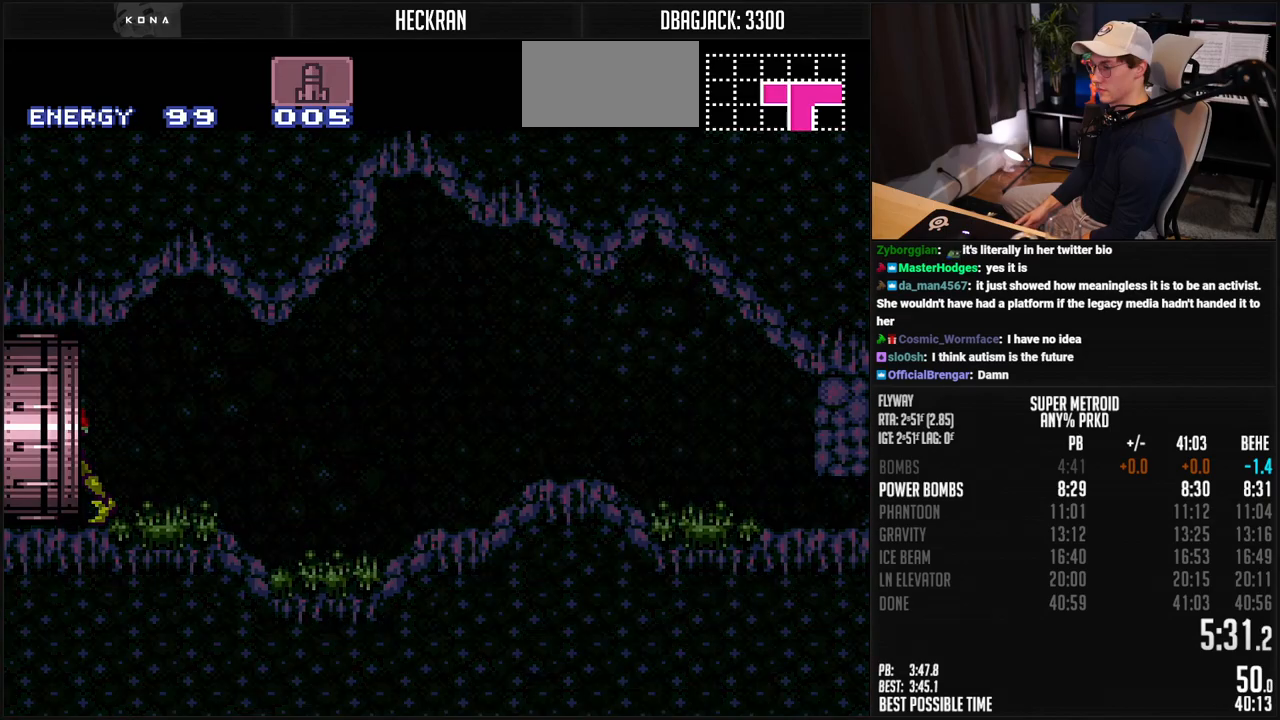
{"buttons": ["B", "L1", "DPAD_LEFT"], "events": [[384, "R1", "down"], [451, "R1", "up"]]}
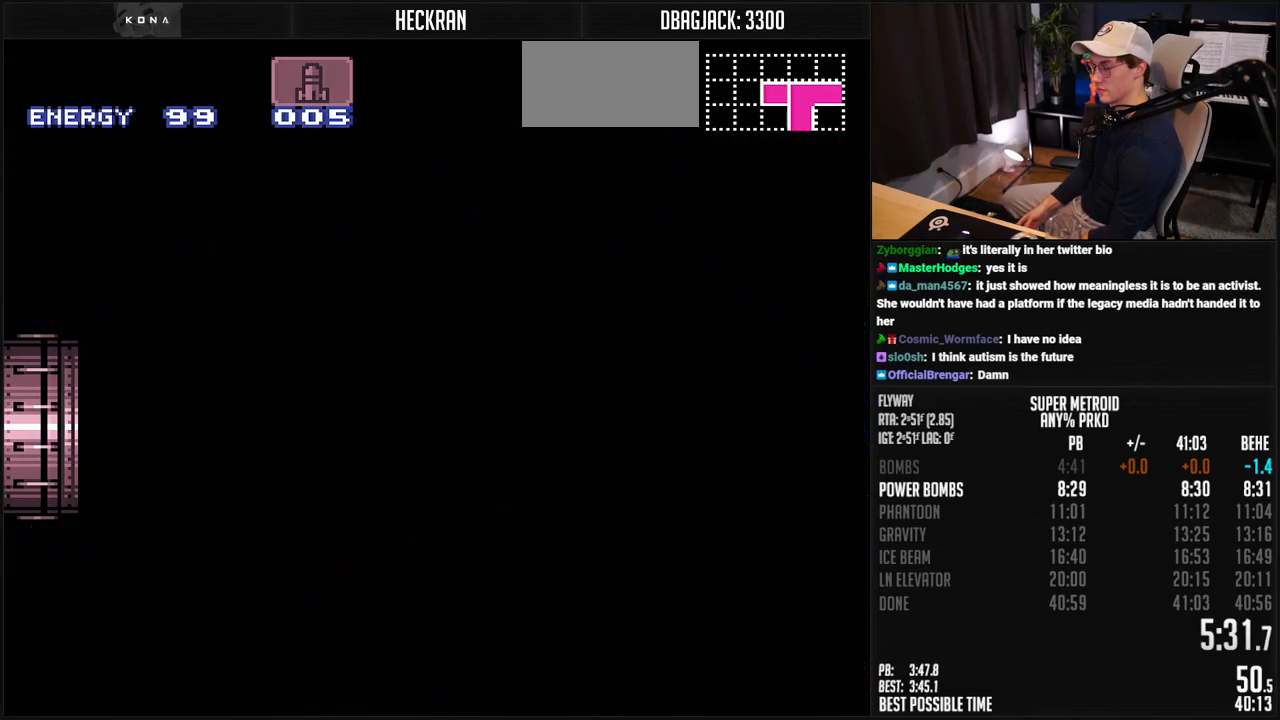
{"buttons": ["B", "X", "L1", "DPAD_LEFT"], "events": [[17, "DPAD_LEFT", "up"], [284, "DPAD_LEFT", "down"], [284, "X", "down"]]}
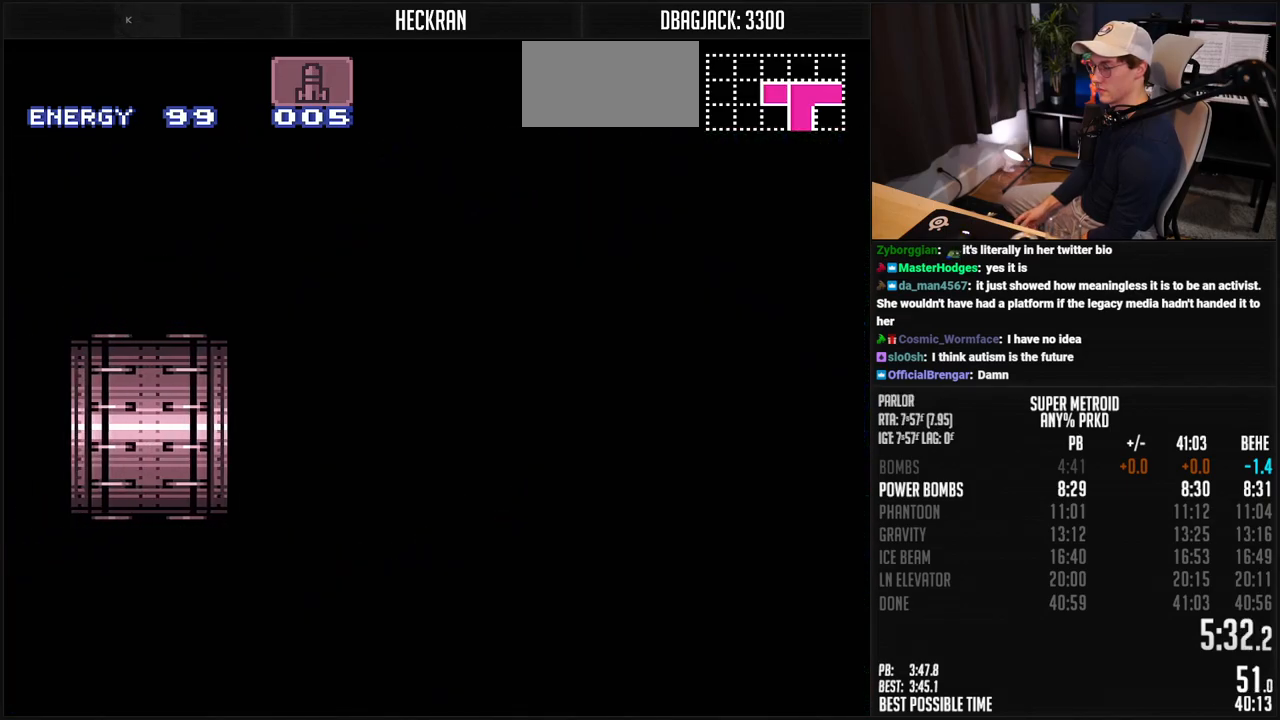
{"buttons": ["B", "X", "L1", "DPAD_LEFT"], "events": []}
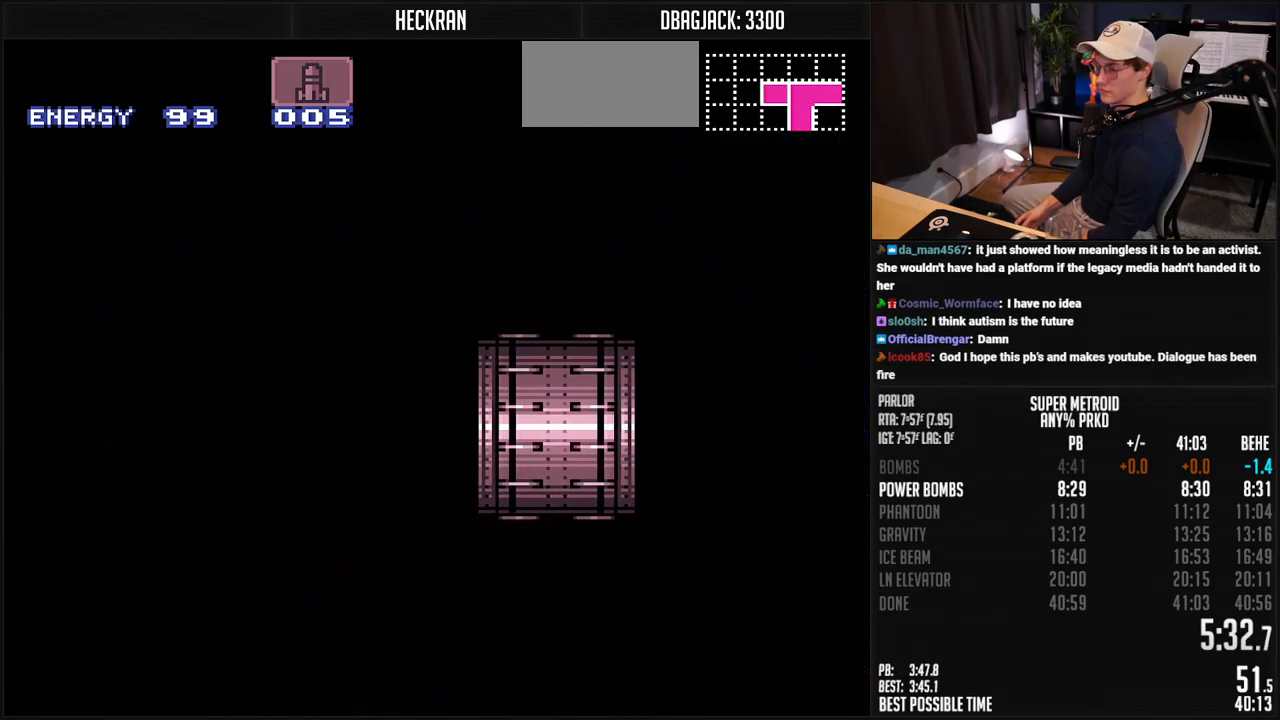
{"buttons": ["B", "X", "L1", "DPAD_LEFT"], "events": []}
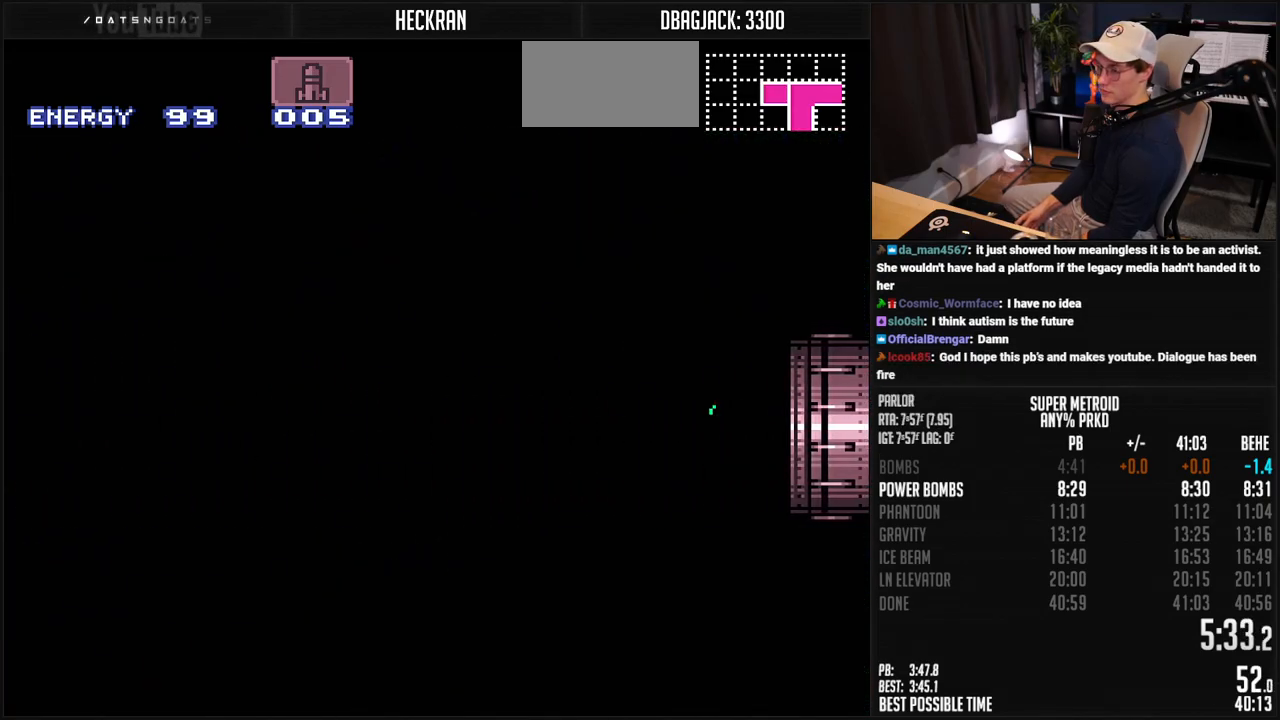
{"buttons": ["B", "X", "L1", "DPAD_LEFT"], "events": []}
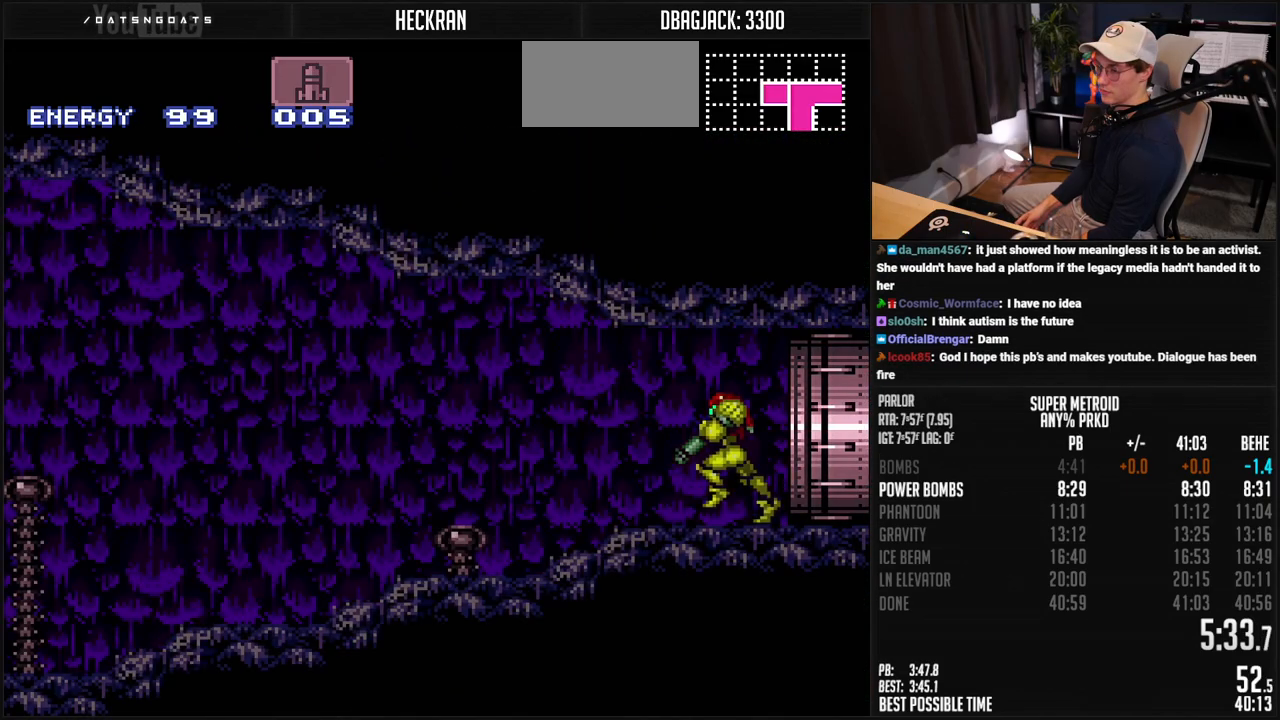
{"buttons": ["B", "X", "L1", "DPAD_LEFT"], "events": []}
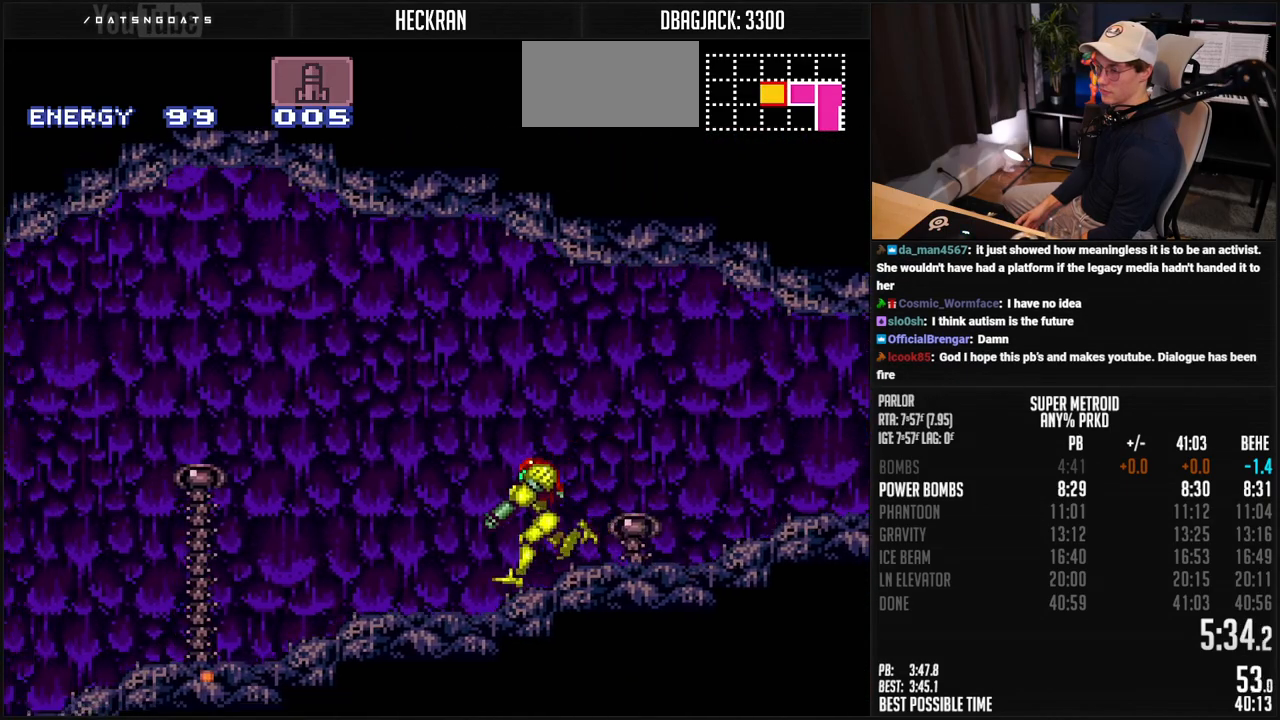
{"buttons": ["B", "X", "L1", "DPAD_LEFT"], "events": []}
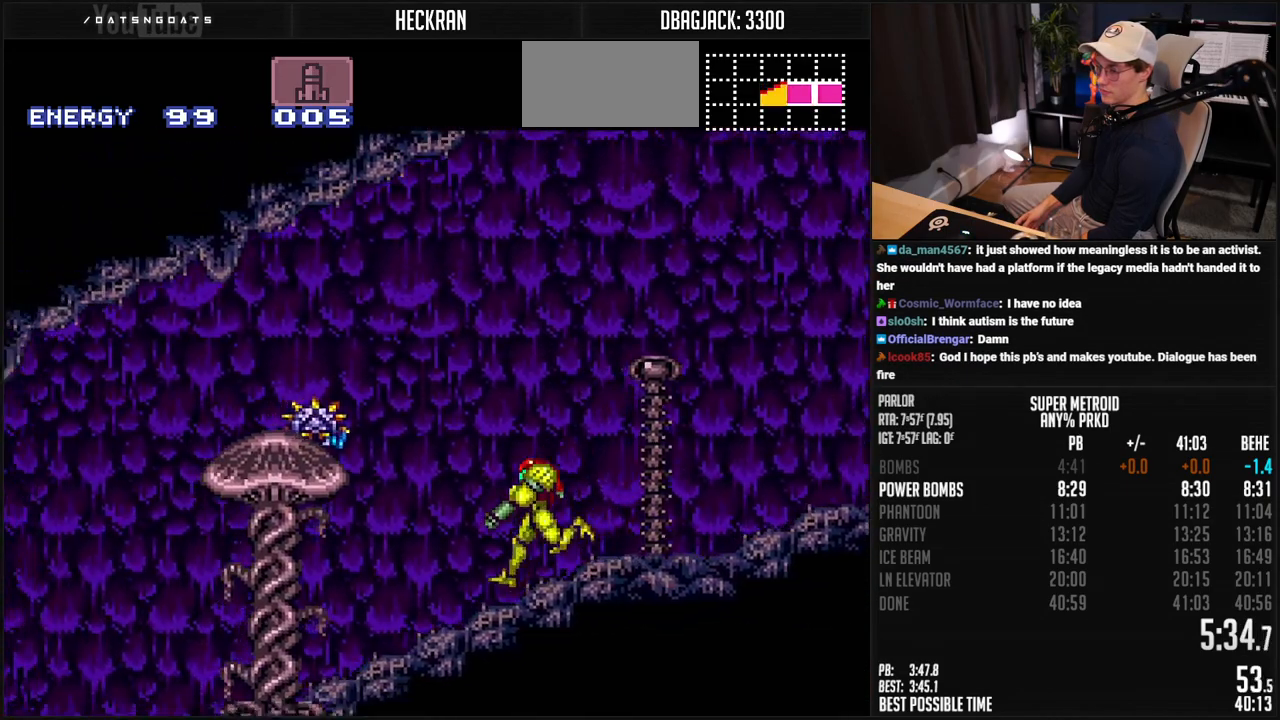
{"buttons": ["B", "X", "L1", "DPAD_LEFT"], "events": []}
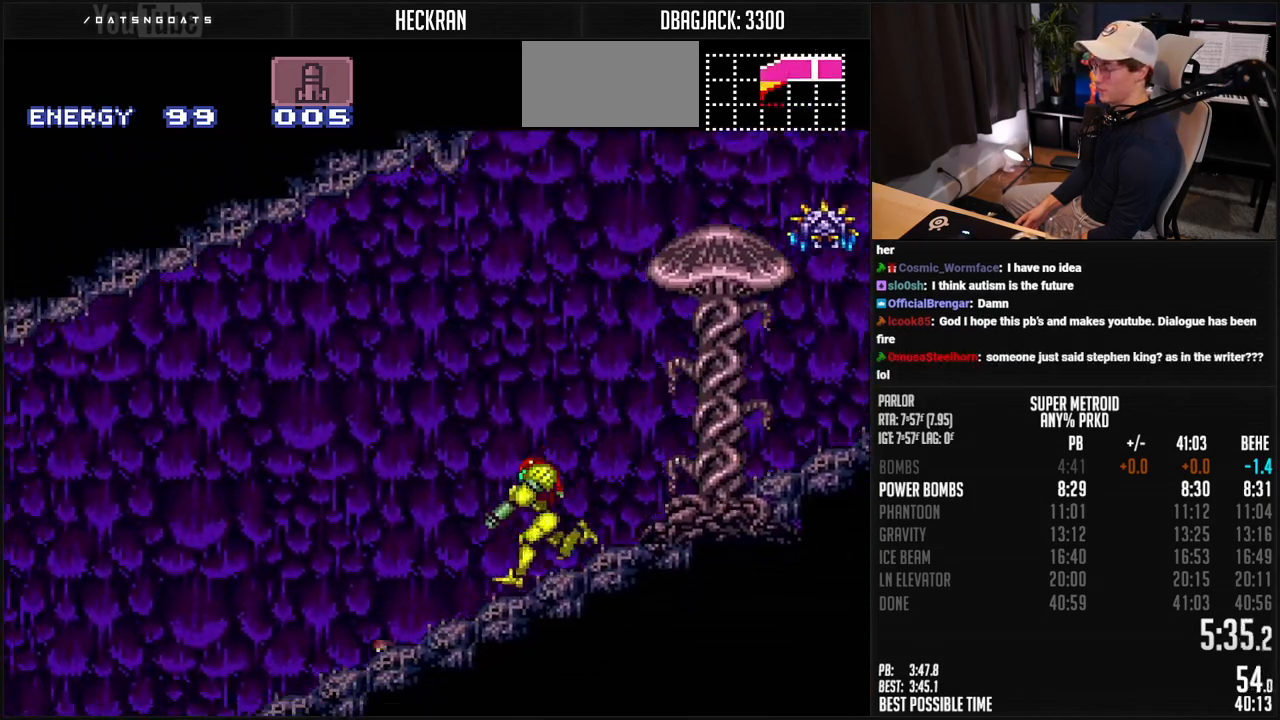
{"buttons": ["B", "X", "L1", "DPAD_LEFT"], "events": []}
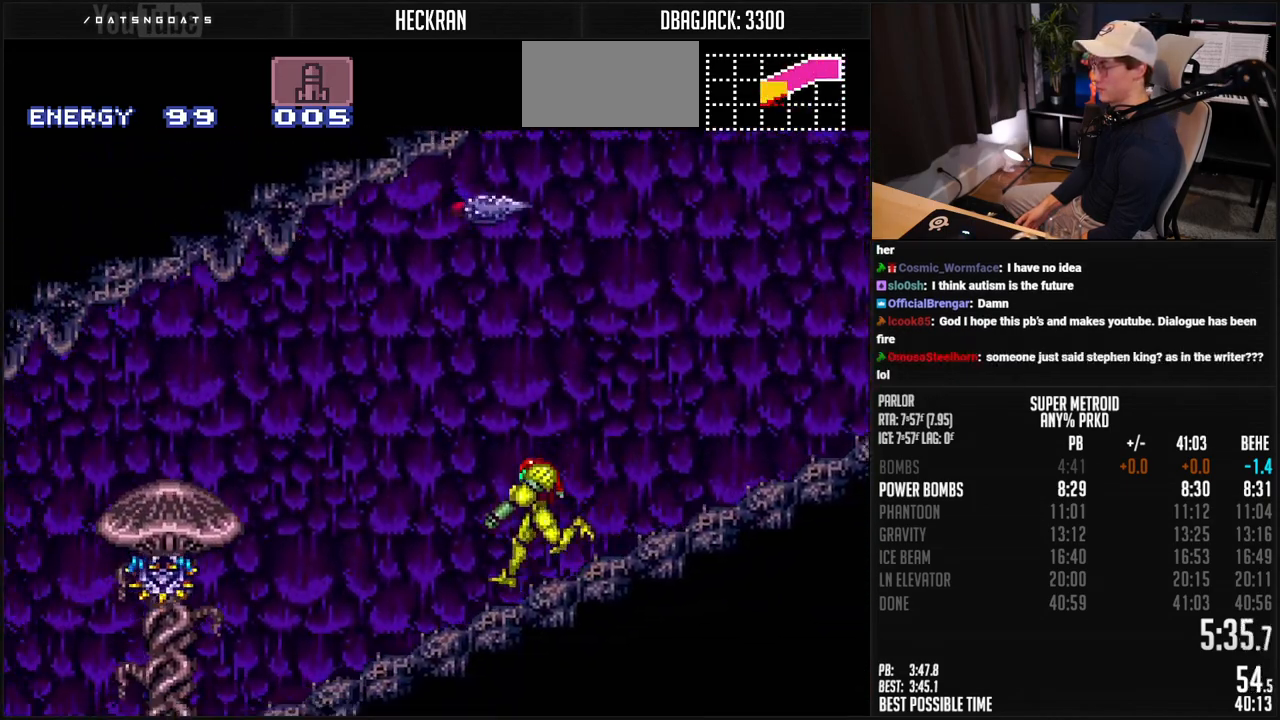
{"buttons": ["B", "X", "L1", "DPAD_LEFT"], "events": []}
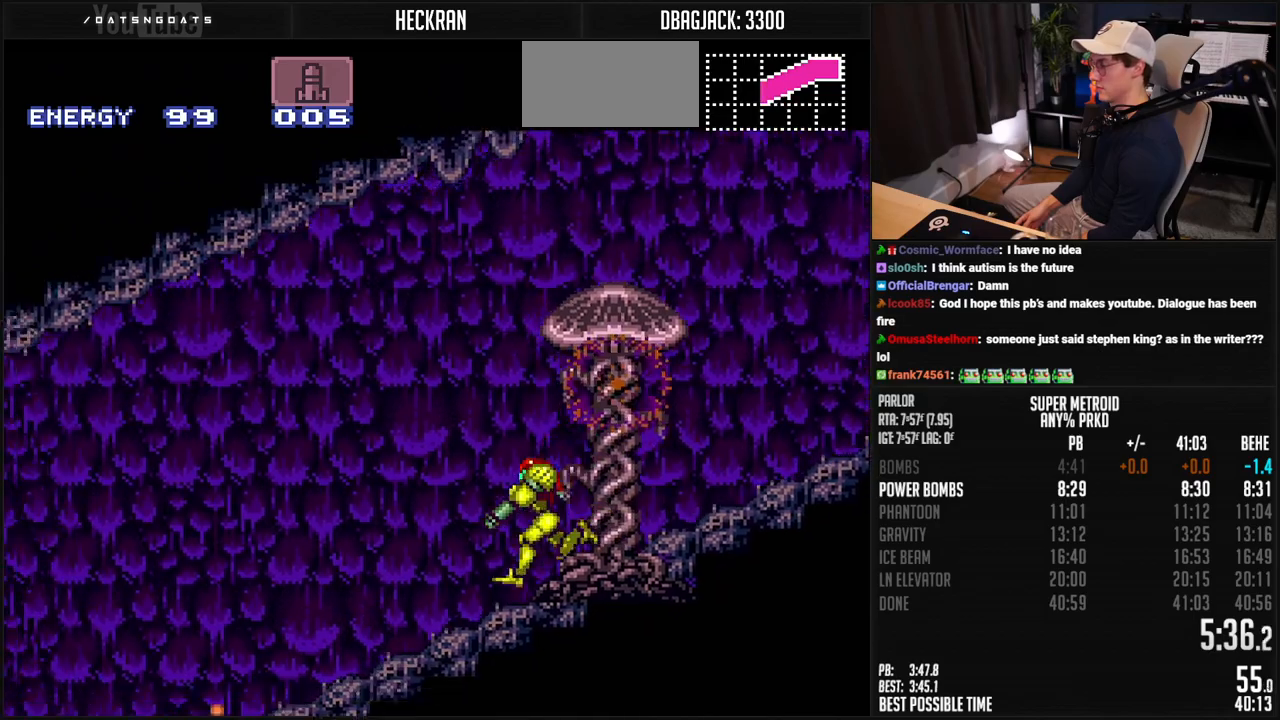
{"buttons": ["B", "X", "L1", "DPAD_LEFT"], "events": []}
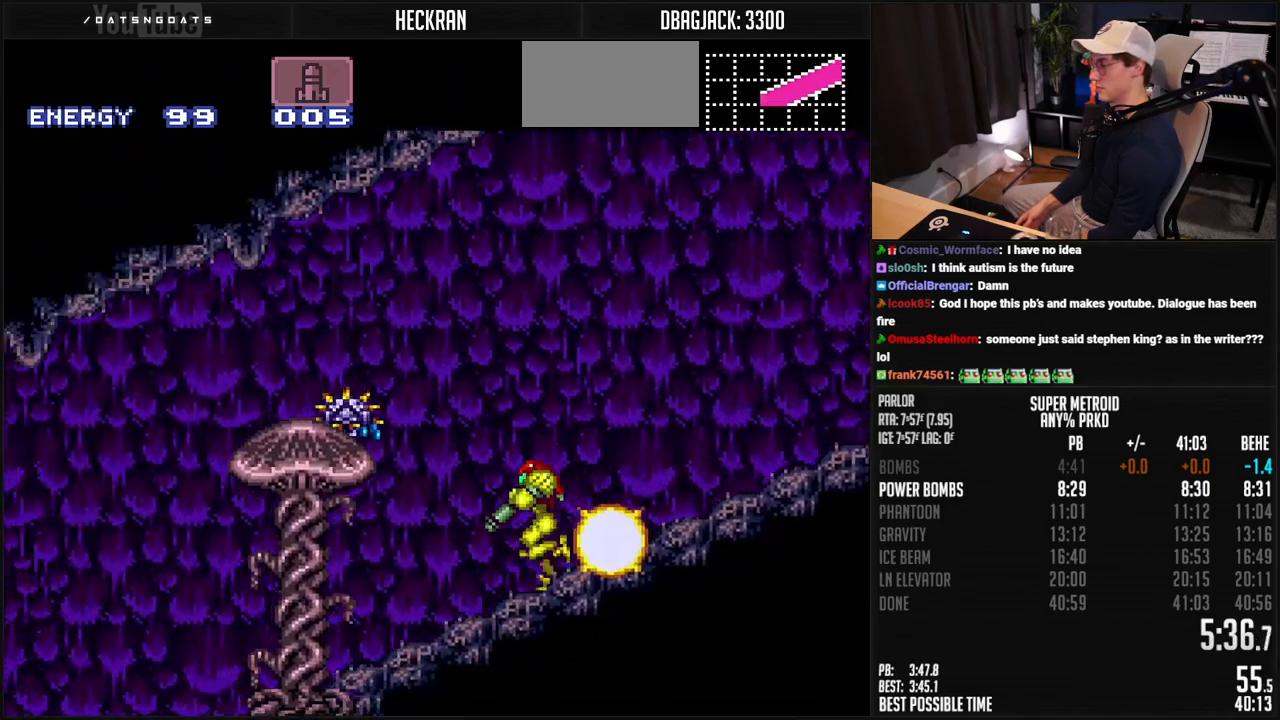
{"buttons": ["B", "X", "L1", "DPAD_LEFT"], "events": []}
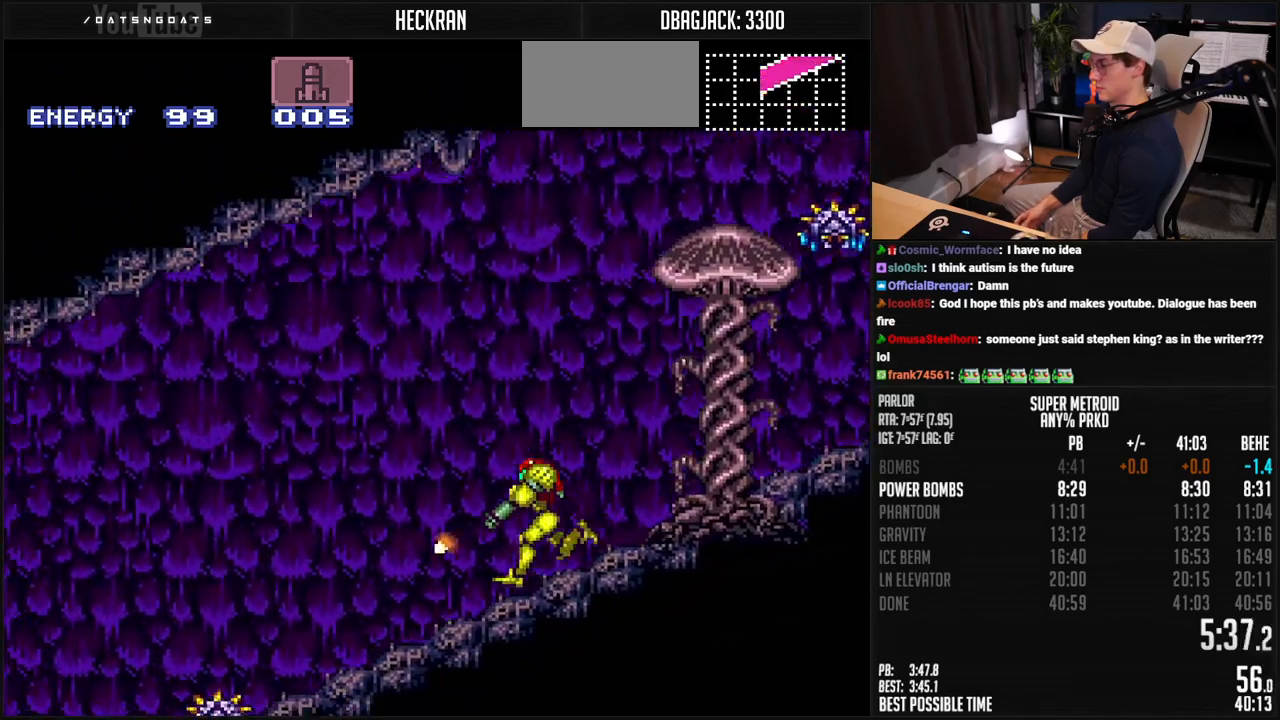
{"buttons": ["B", "DPAD_LEFT"], "events": [[267, "L1", "up"], [267, "X", "up"], [334, "Y", "down"], [401, "Y", "up"]]}
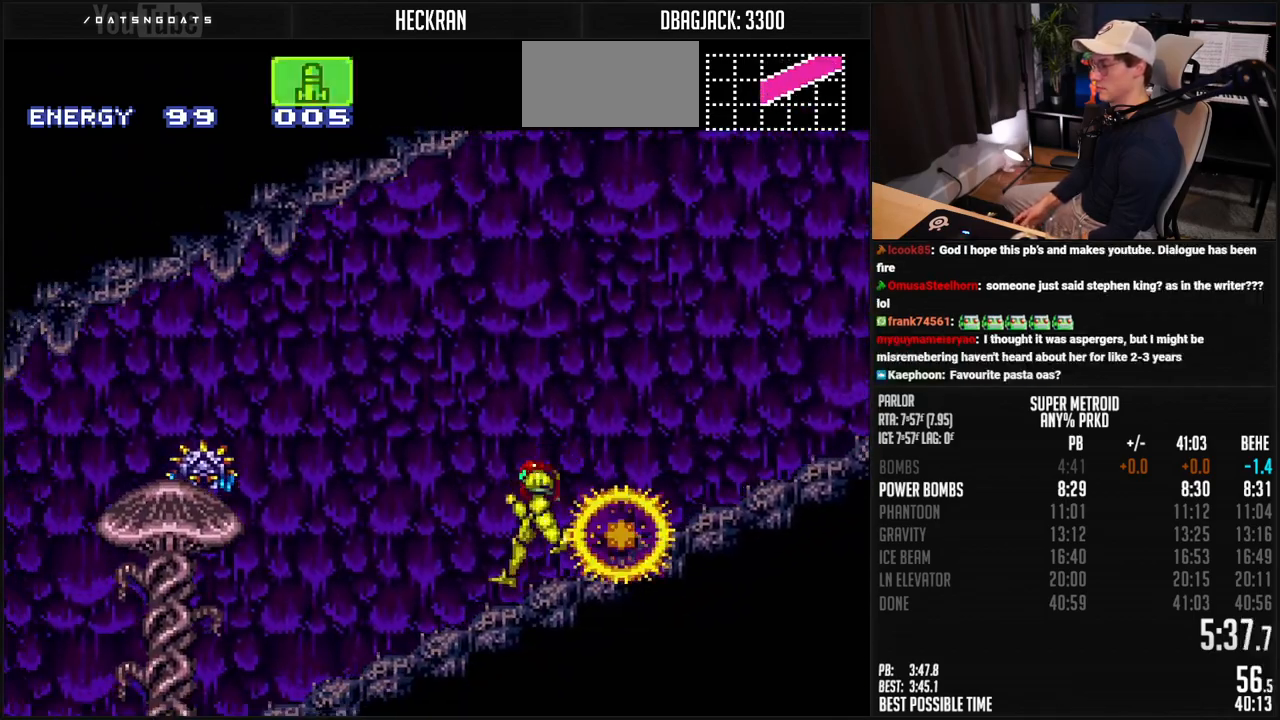
{"buttons": ["B", "X", "DPAD_LEFT"], "events": [[318, "X", "down"], [384, "SELECT", "down"], [401, "X", "up"], [451, "SELECT", "up"], [468, "X", "down"]]}
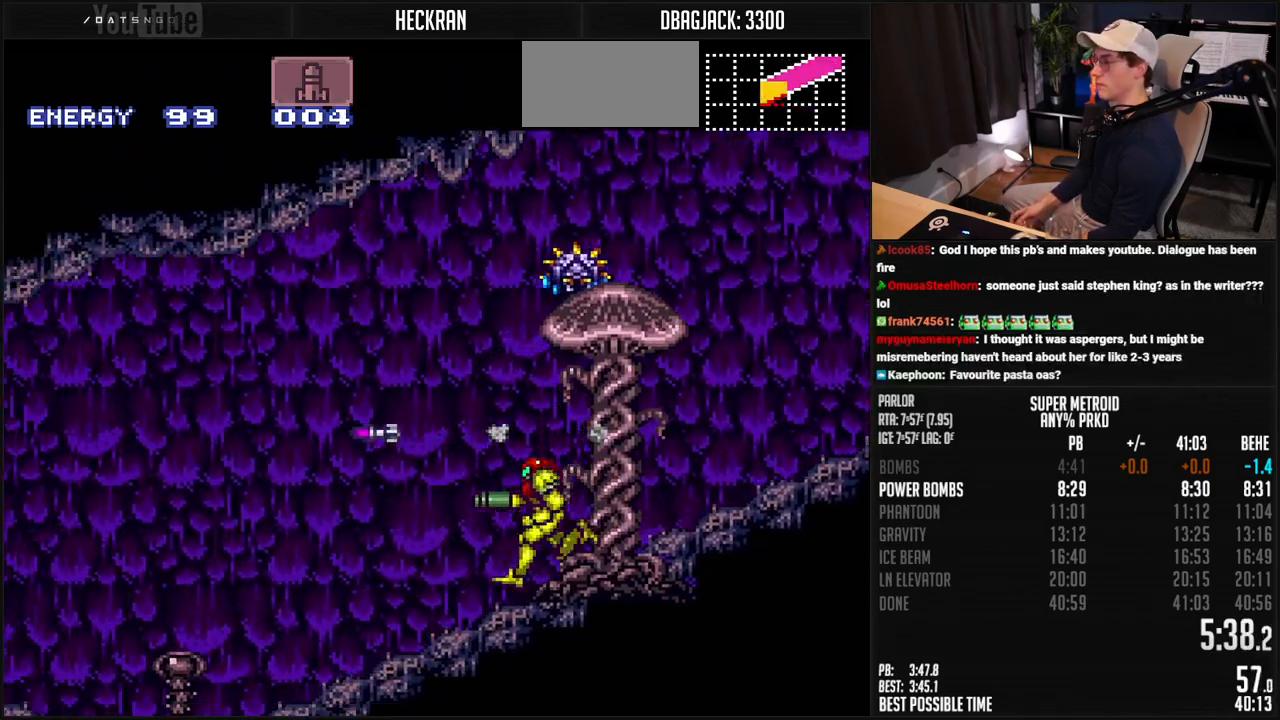
{"buttons": ["B", "DPAD_LEFT"], "events": [[34, "X", "up"], [84, "Y", "down"], [151, "Y", "up"]]}
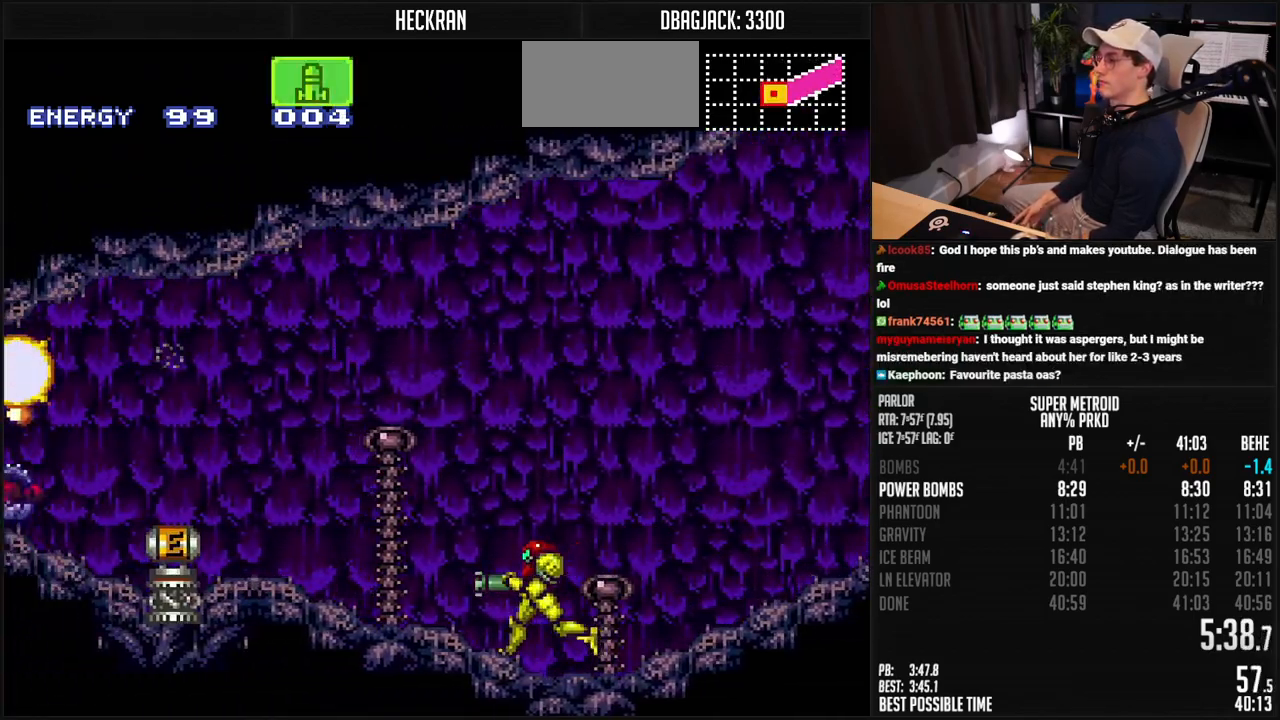
{"buttons": ["B", "DPAD_LEFT"], "events": []}
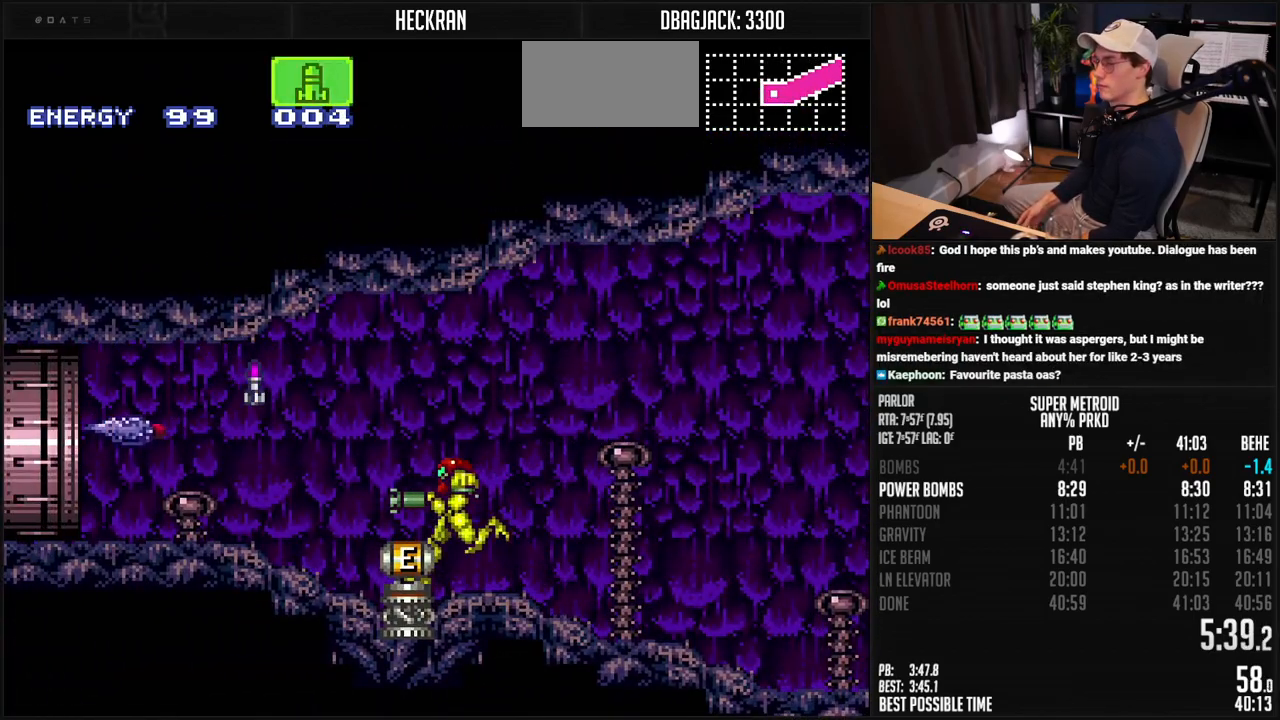
{"buttons": ["B", "DPAD_LEFT"], "events": []}
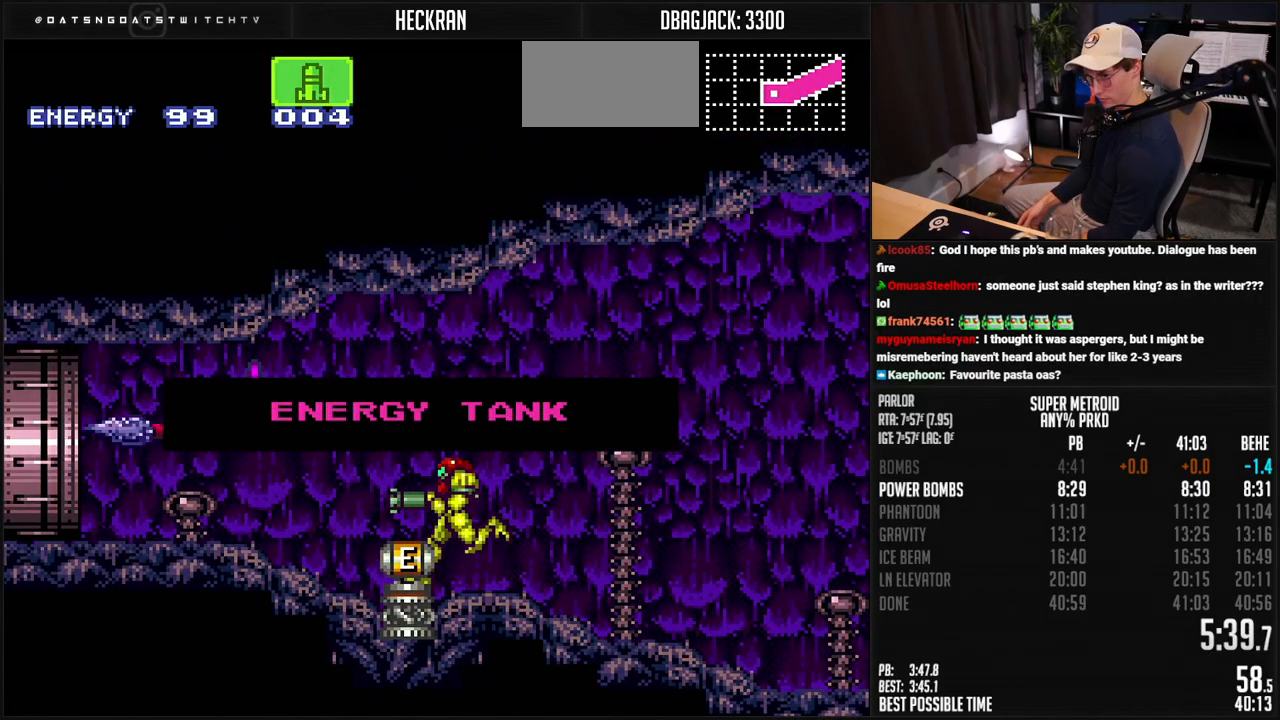
{"buttons": ["B", "DPAD_LEFT"], "events": []}